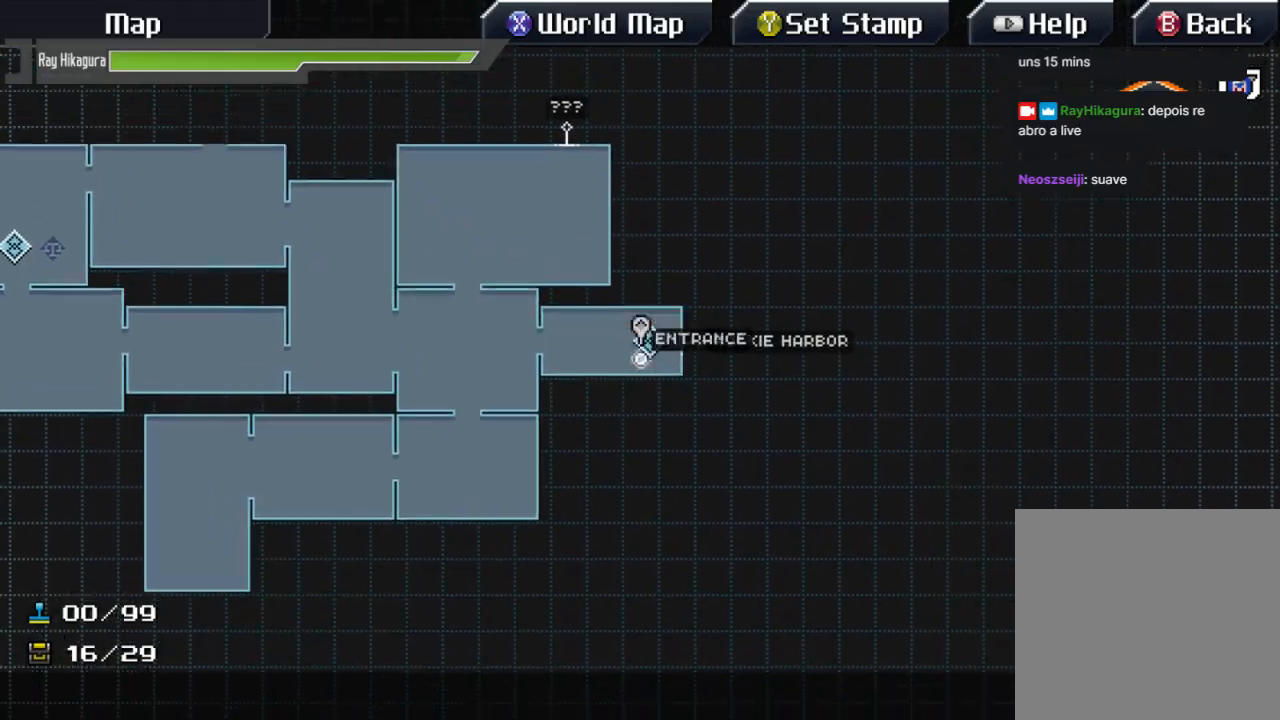
Gameplay with a controller (Xbox layout); each line is a JSON object with the inputs held at the frame after it. "events" lists button and stick changes between this image and that frame as [ms after this image, input, new state], when the widget could be followed in between. Not read: R3.
{"buttons": ["A"], "left_stick": "center", "right_stick": "center", "events": [[200, "A", "down"], [367, "A", "up"], [433, "A", "down"]]}
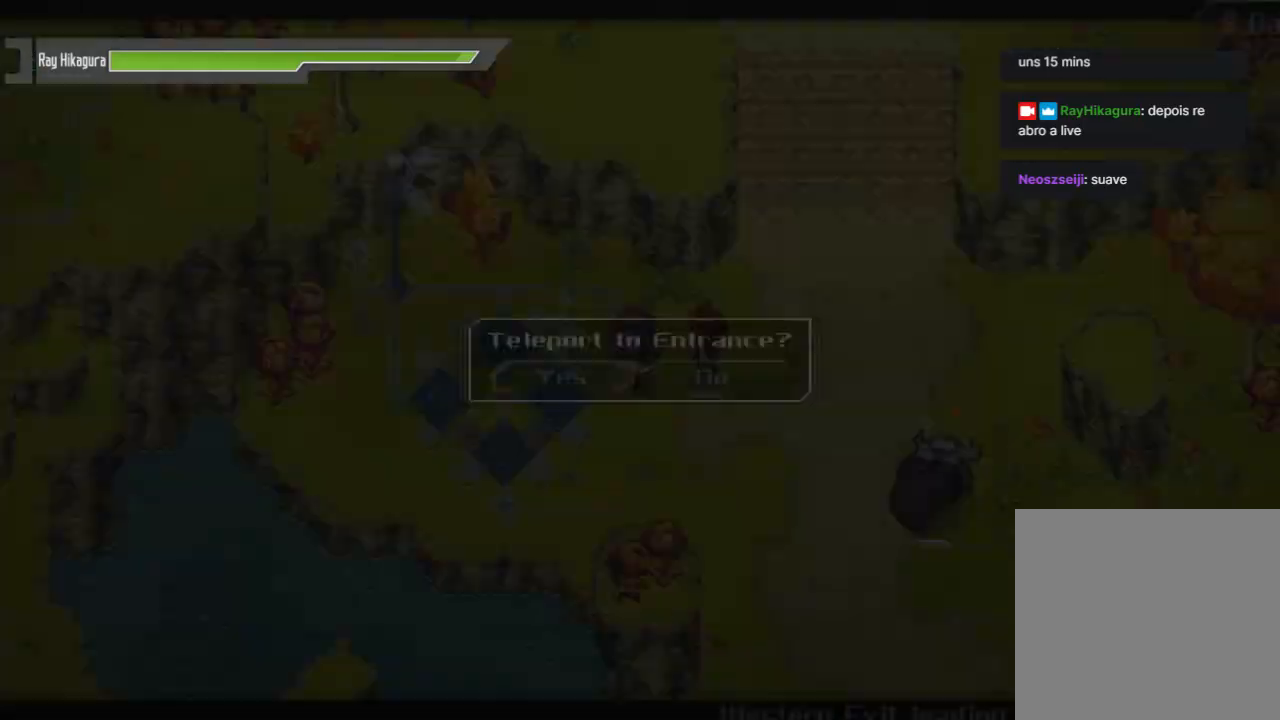
{"buttons": [], "left_stick": "left", "right_stick": "center", "events": [[167, "A", "up"], [500, "left_stick", "left"]]}
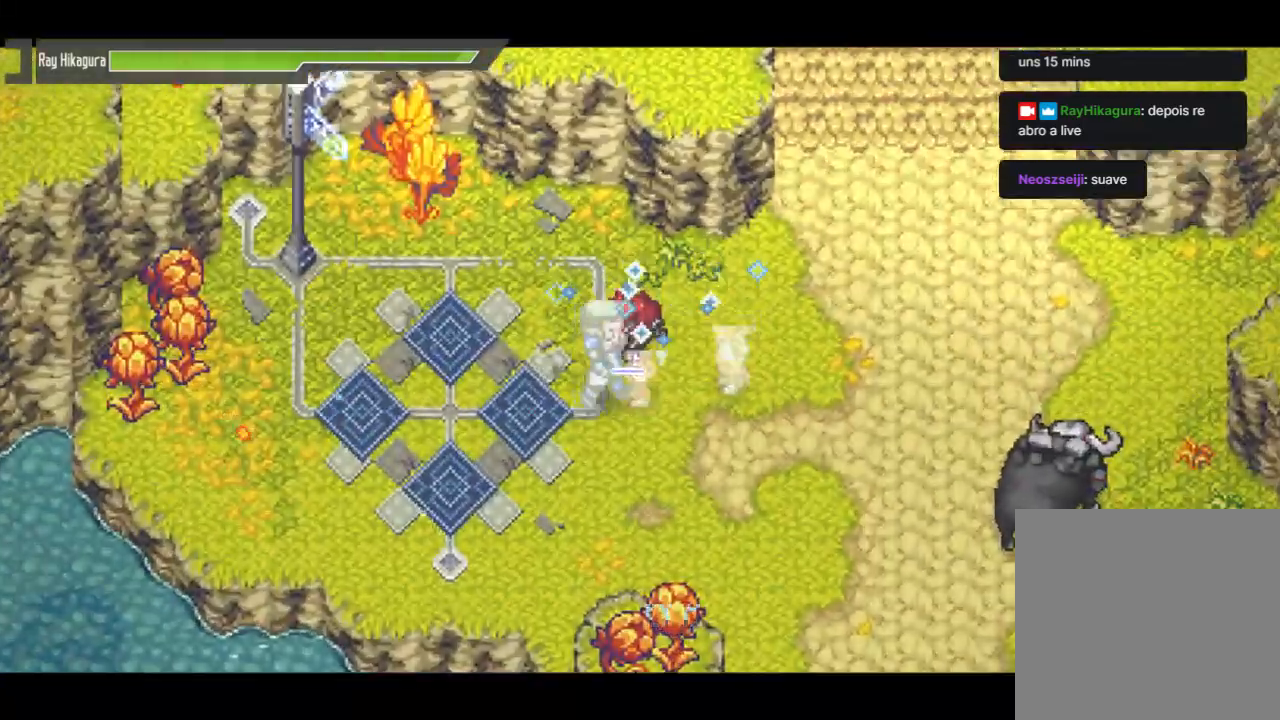
{"buttons": [], "left_stick": "center", "right_stick": "center", "events": [[167, "left_stick", "center"]]}
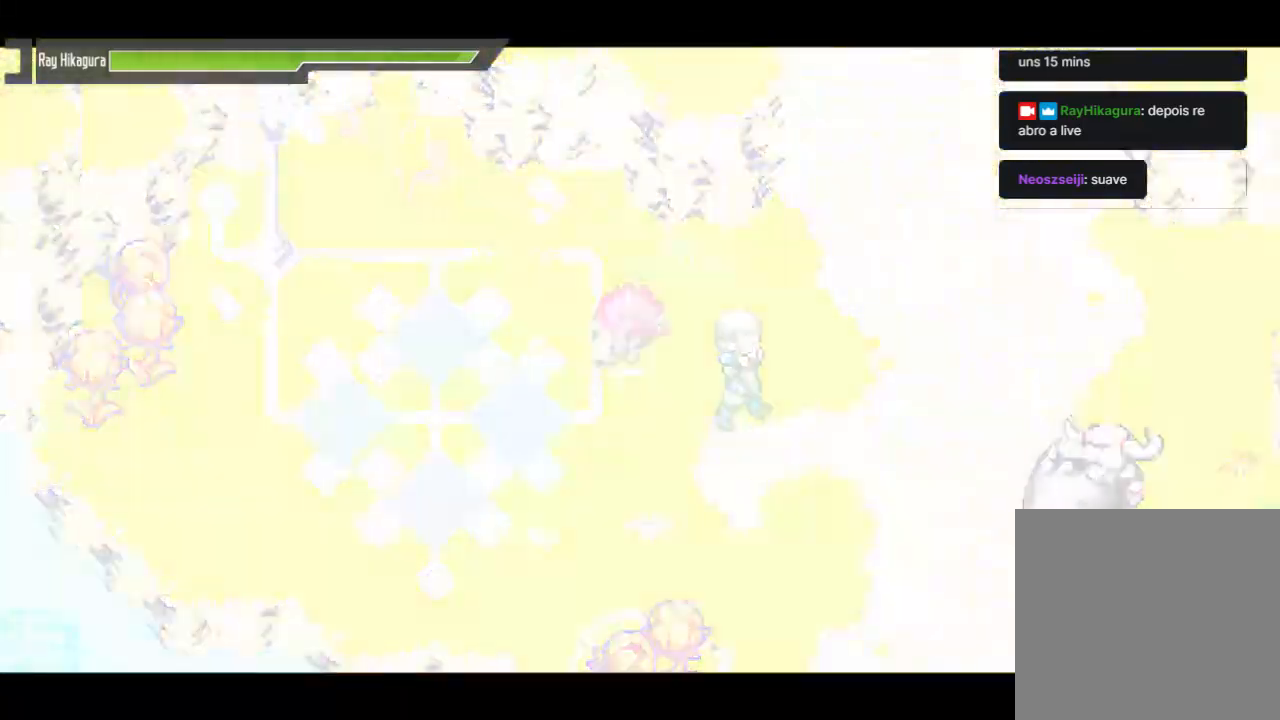
{"buttons": [], "left_stick": "left", "right_stick": "center", "events": [[400, "left_stick", "left"]]}
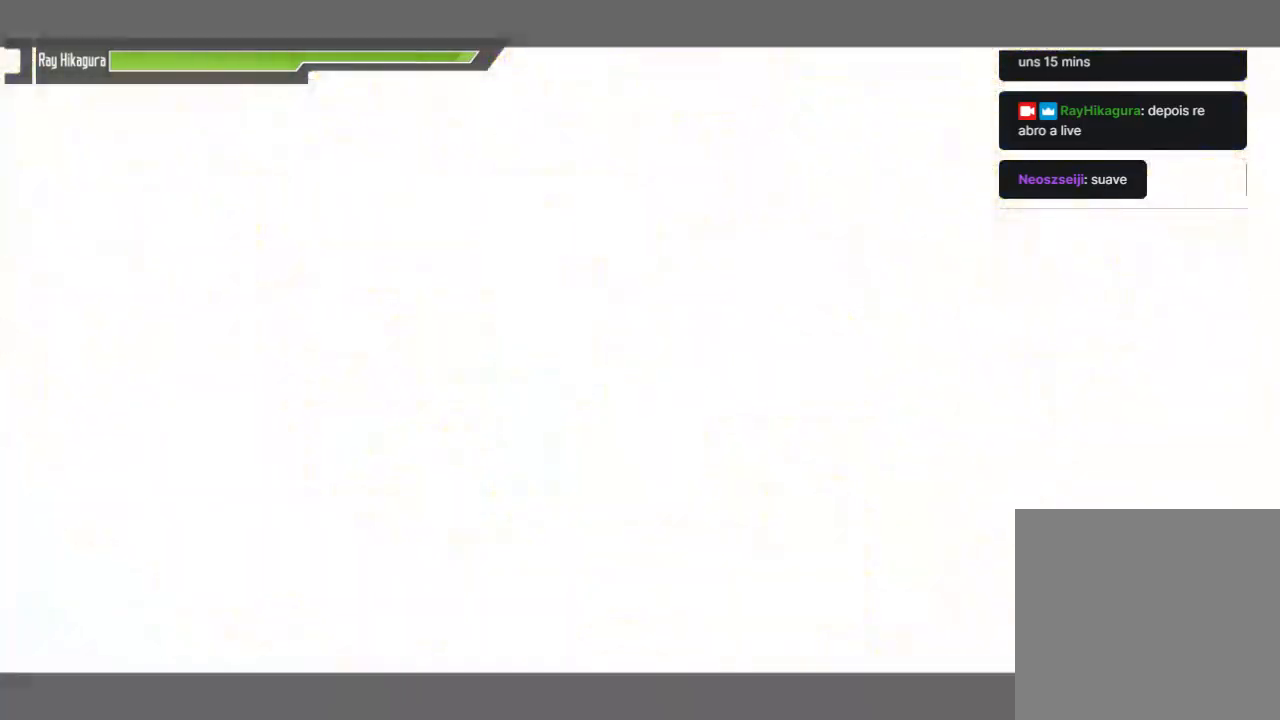
{"buttons": [], "left_stick": "left", "right_stick": "center", "events": []}
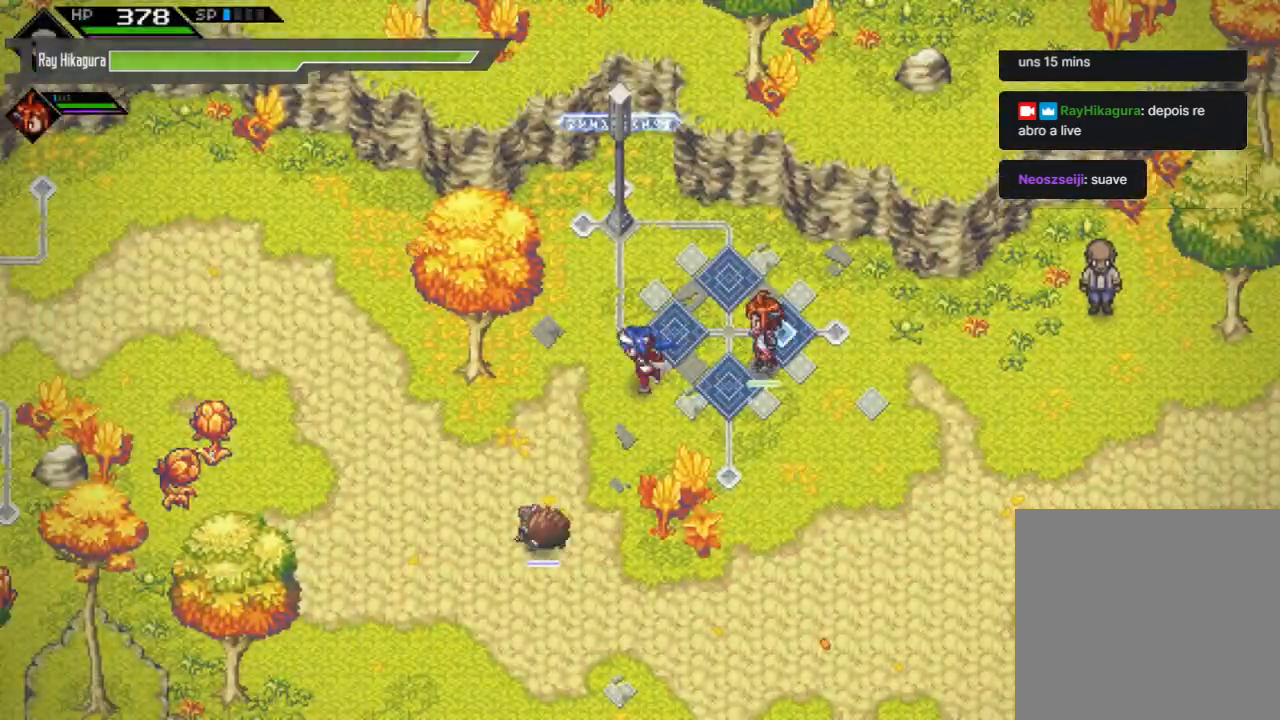
{"buttons": [], "left_stick": "left", "right_stick": "center", "events": []}
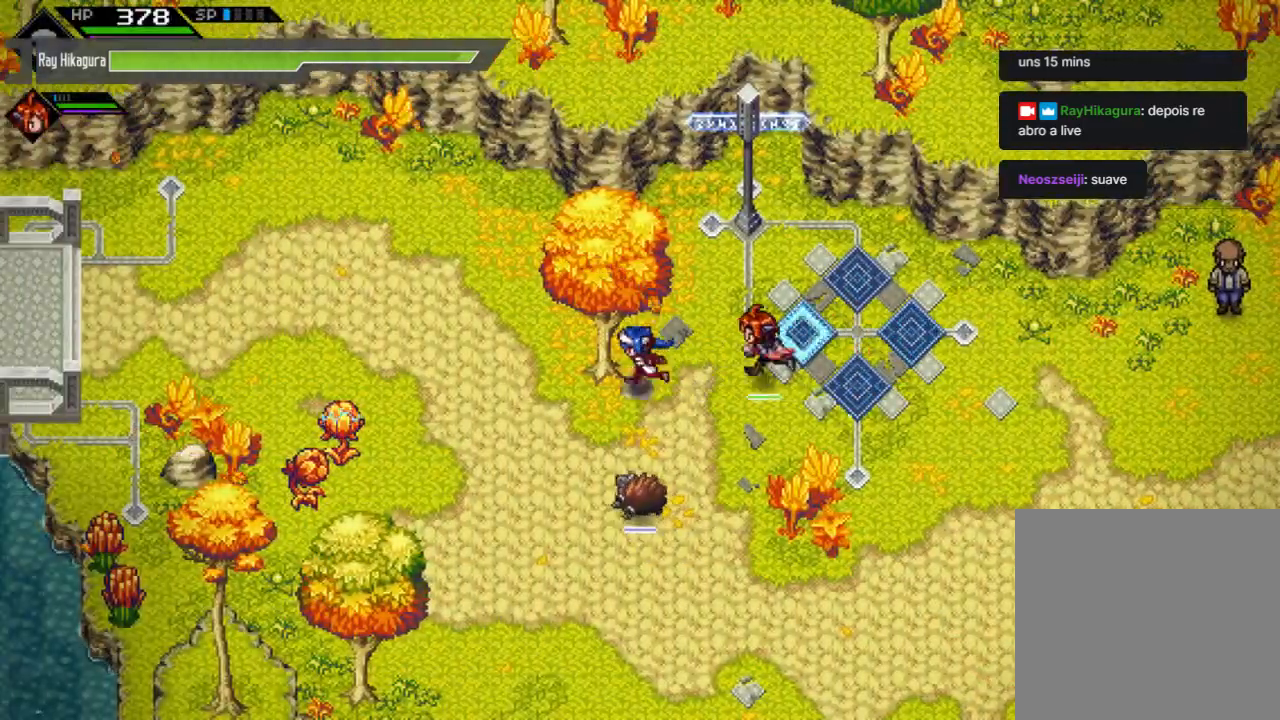
{"buttons": [], "left_stick": "left", "right_stick": "center", "events": [[200, "left_stick", "down-left"], [333, "left_stick", "left"]]}
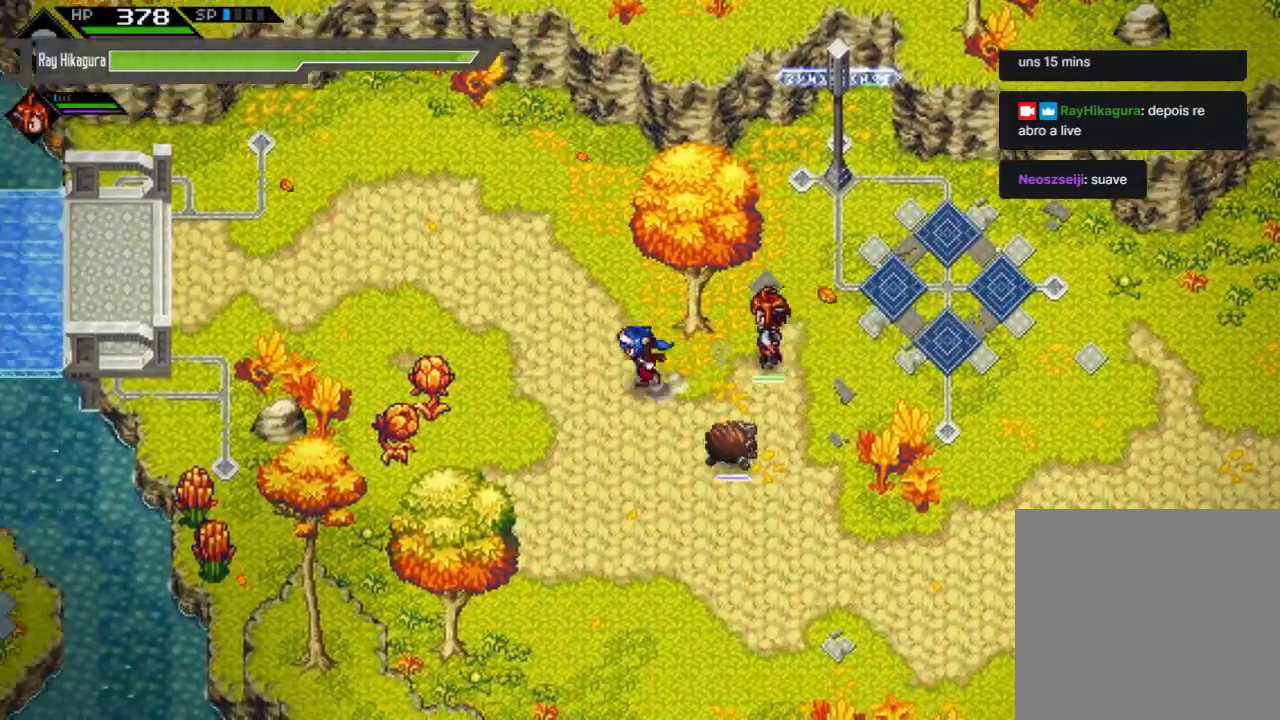
{"buttons": [], "left_stick": "up-left", "right_stick": "center", "events": [[200, "left_stick", "up-left"]]}
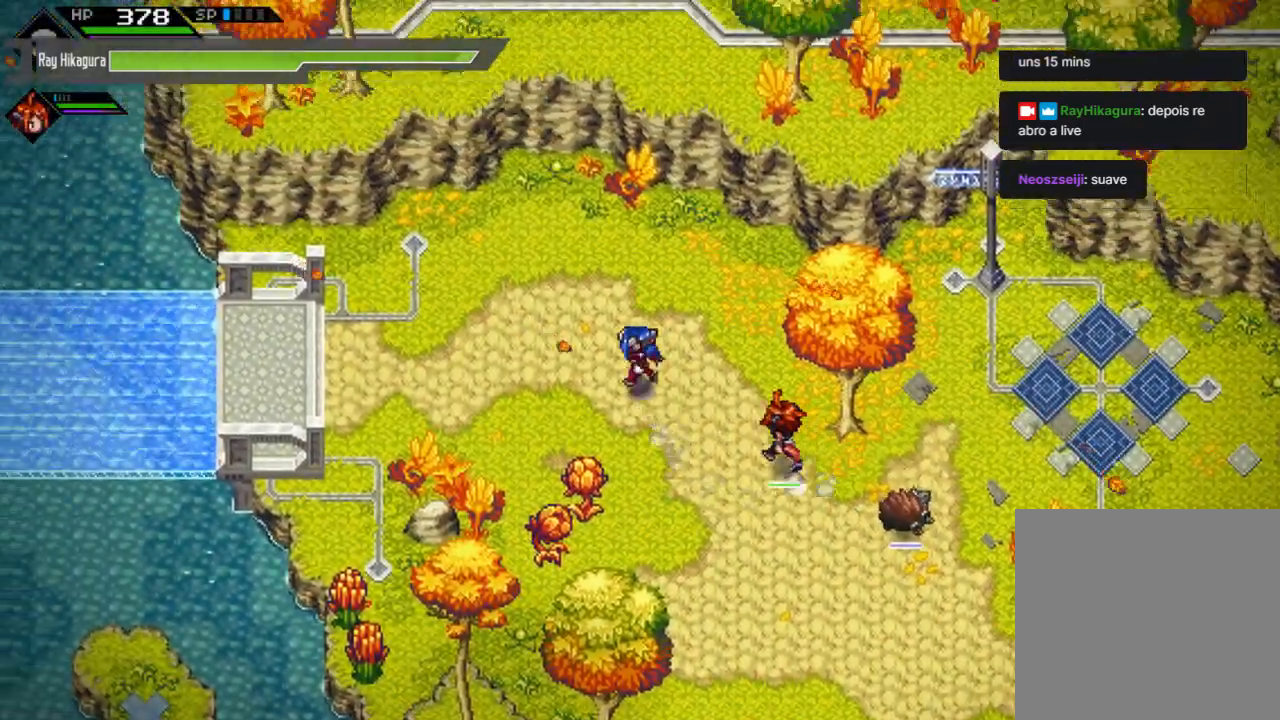
{"buttons": [], "left_stick": "left", "right_stick": "center", "events": [[67, "left_stick", "left"]]}
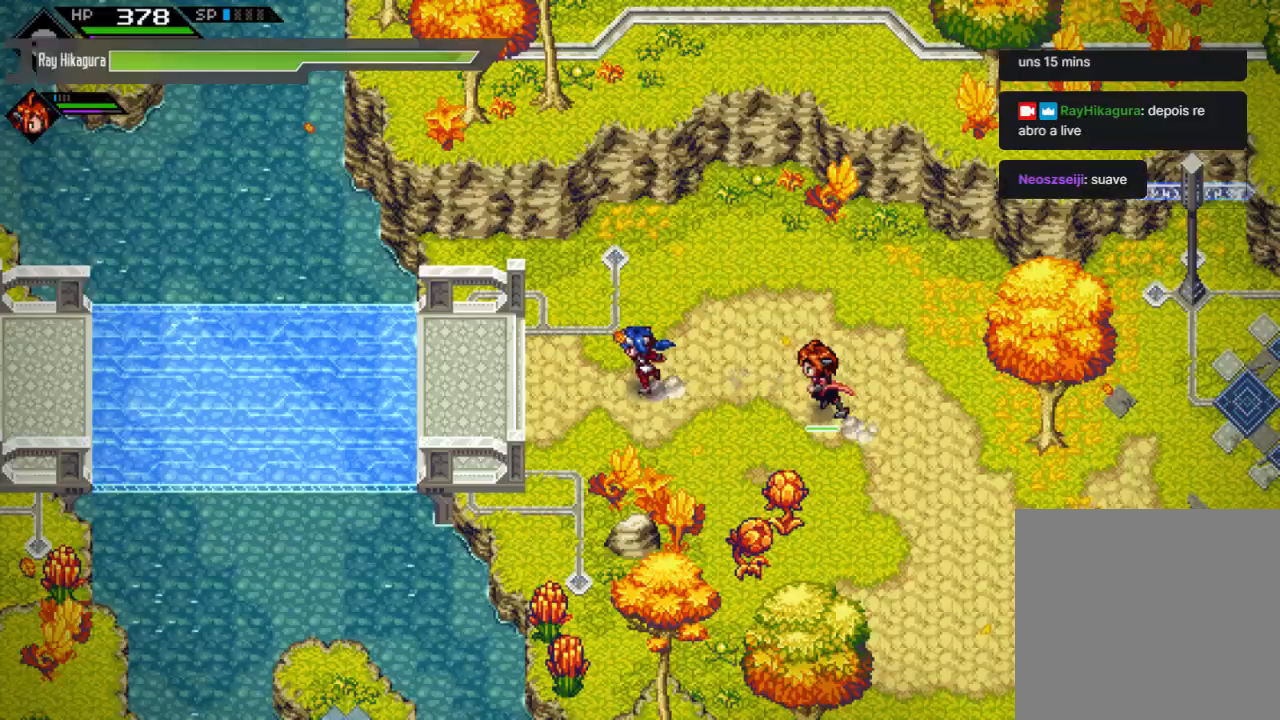
{"buttons": [], "left_stick": "left", "right_stick": "center", "events": []}
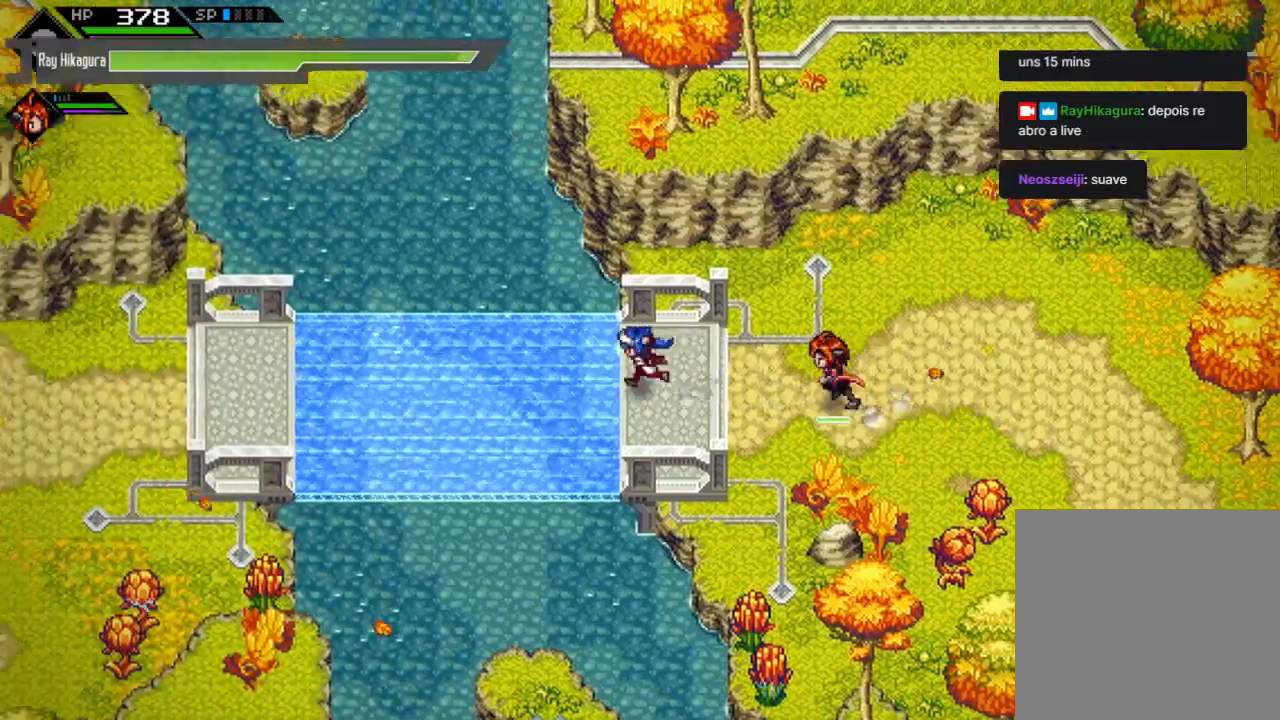
{"buttons": [], "left_stick": "left", "right_stick": "center", "events": []}
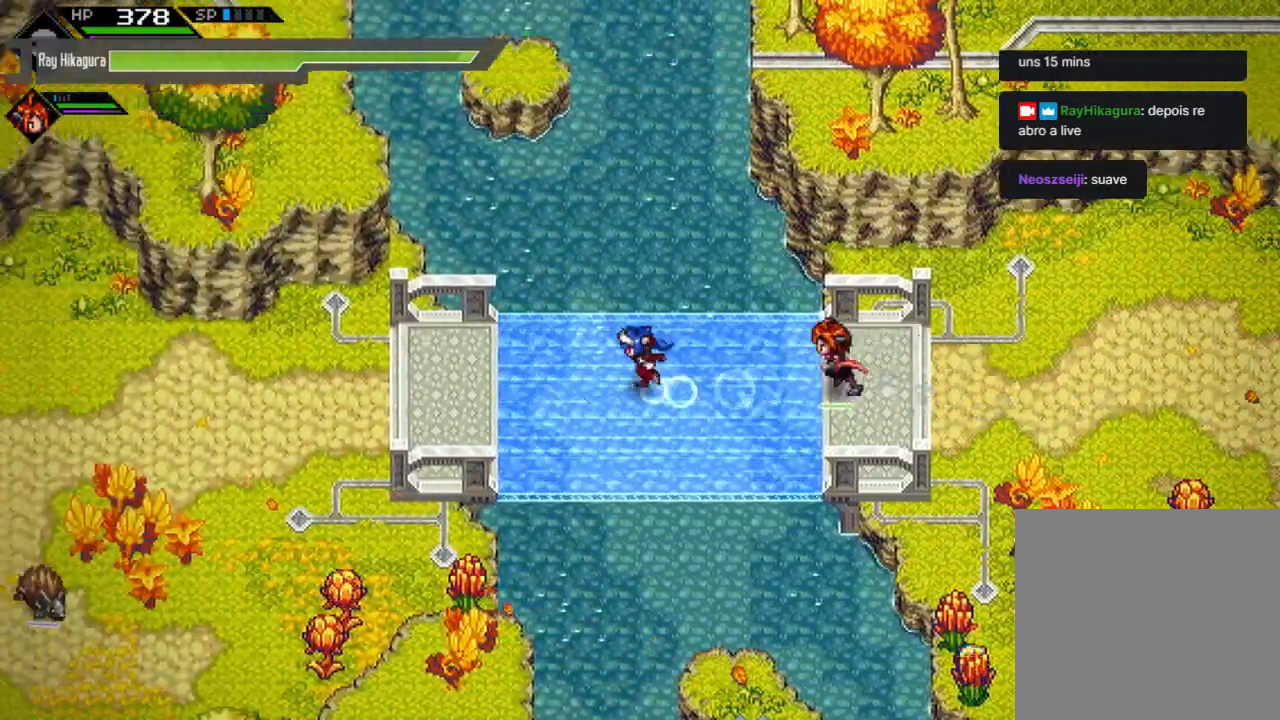
{"buttons": [], "left_stick": "left", "right_stick": "center", "events": []}
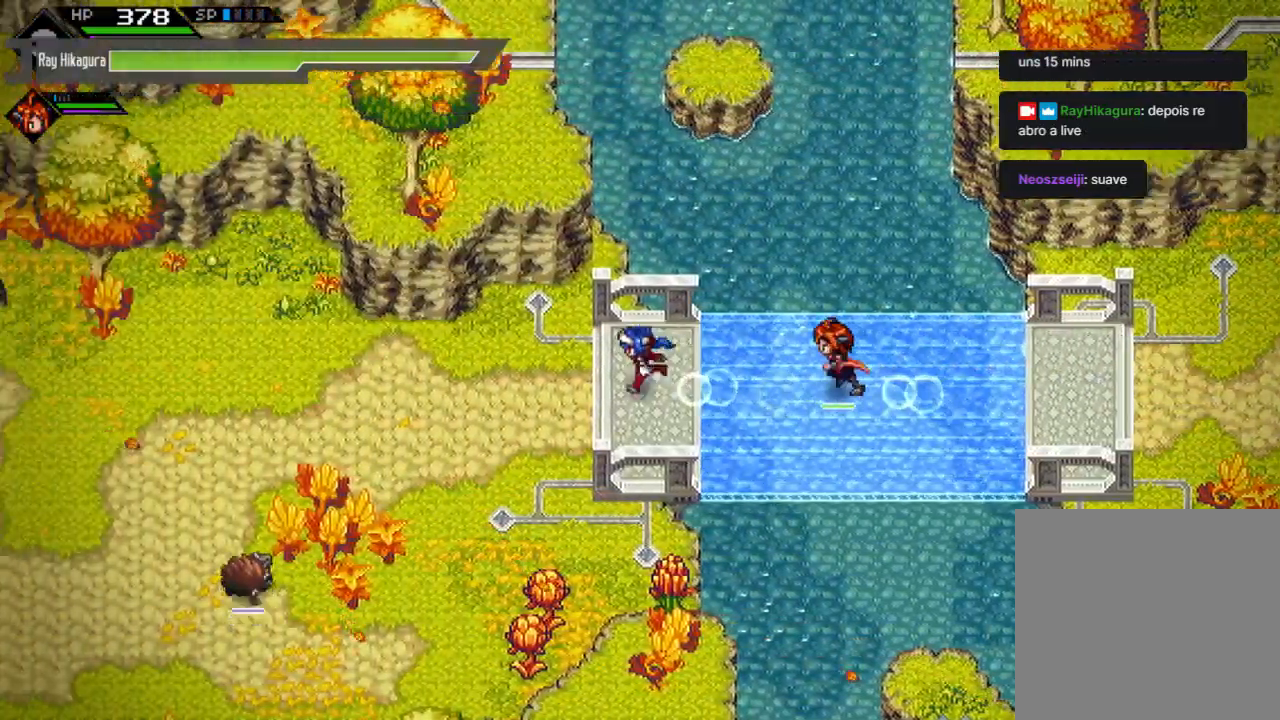
{"buttons": [], "left_stick": "left", "right_stick": "center", "events": []}
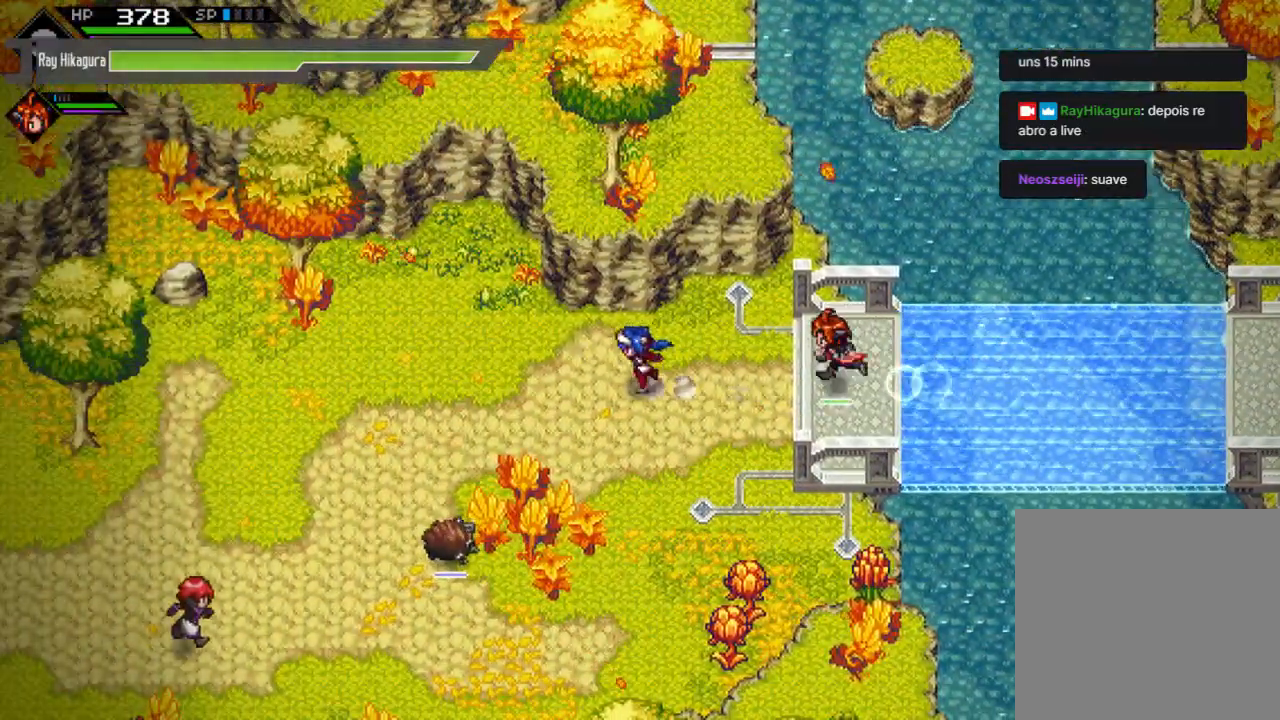
{"buttons": [], "left_stick": "left", "right_stick": "center", "events": []}
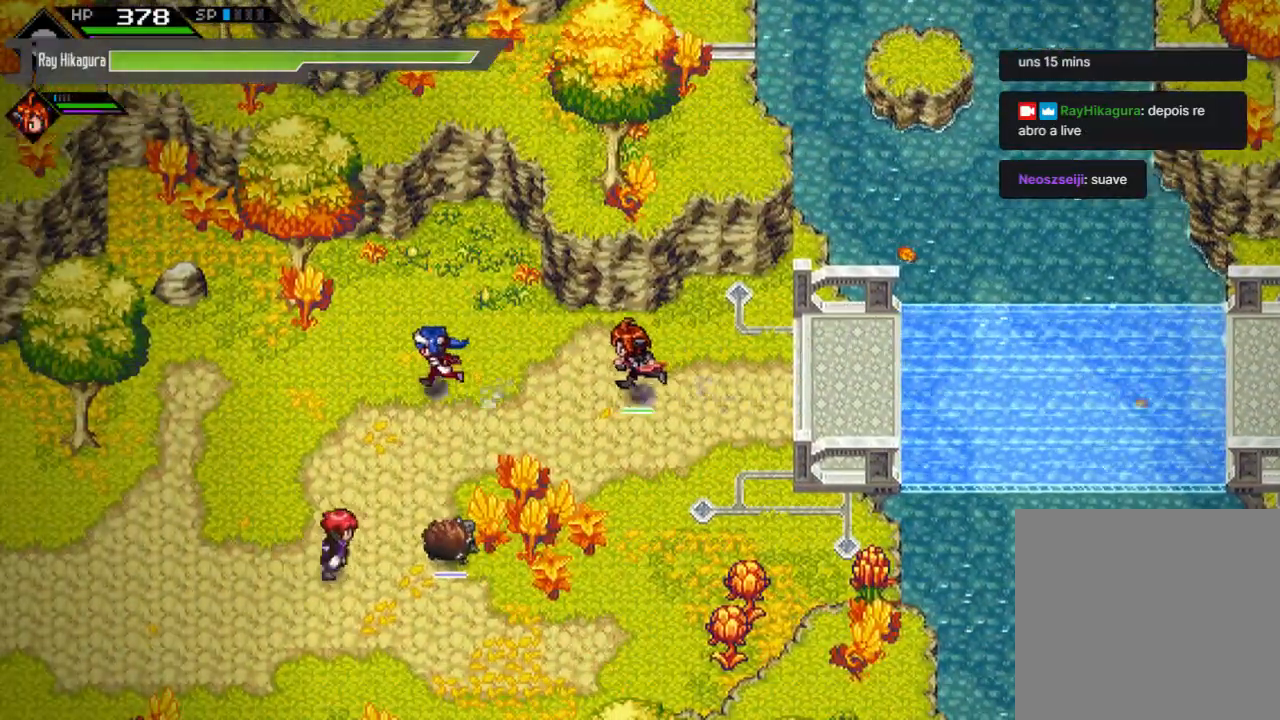
{"buttons": [], "left_stick": "down-left", "right_stick": "center", "events": [[100, "left_stick", "down-left"]]}
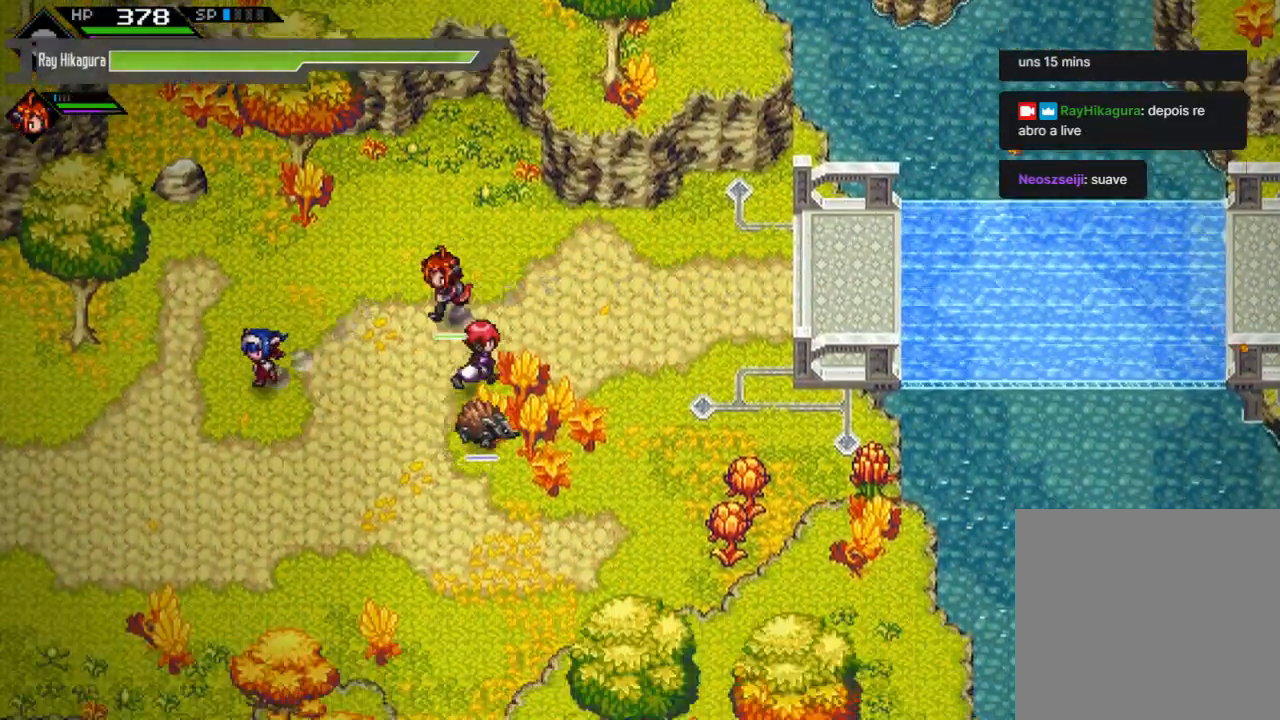
{"buttons": [], "left_stick": "left", "right_stick": "center", "events": [[233, "left_stick", "left"]]}
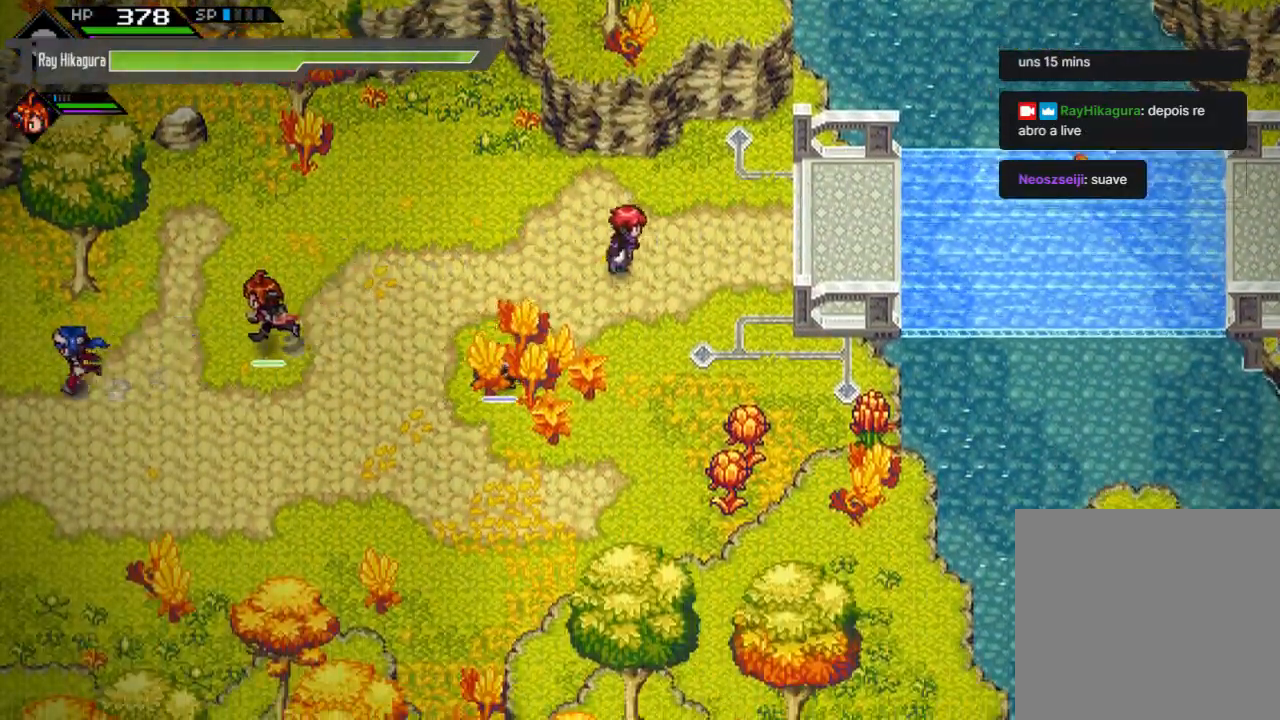
{"buttons": [], "left_stick": "left", "right_stick": "center", "events": []}
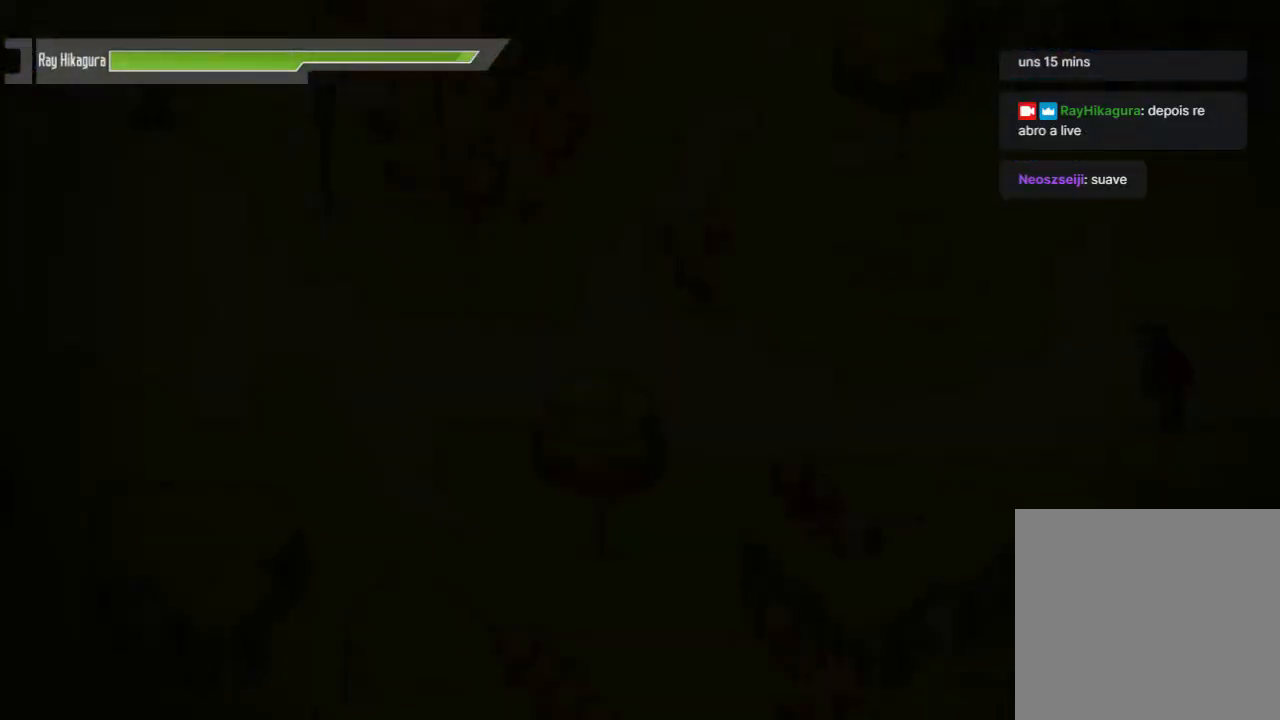
{"buttons": [], "left_stick": "left", "right_stick": "center", "events": []}
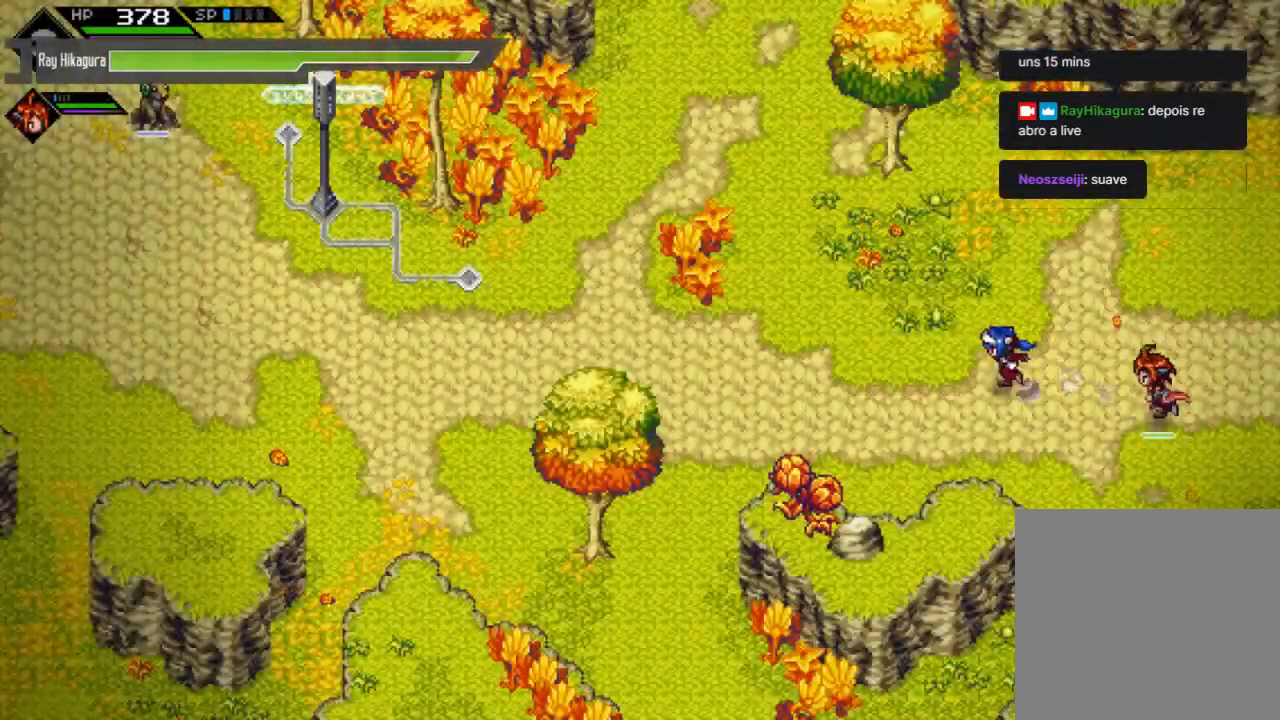
{"buttons": [], "left_stick": "left", "right_stick": "center", "events": []}
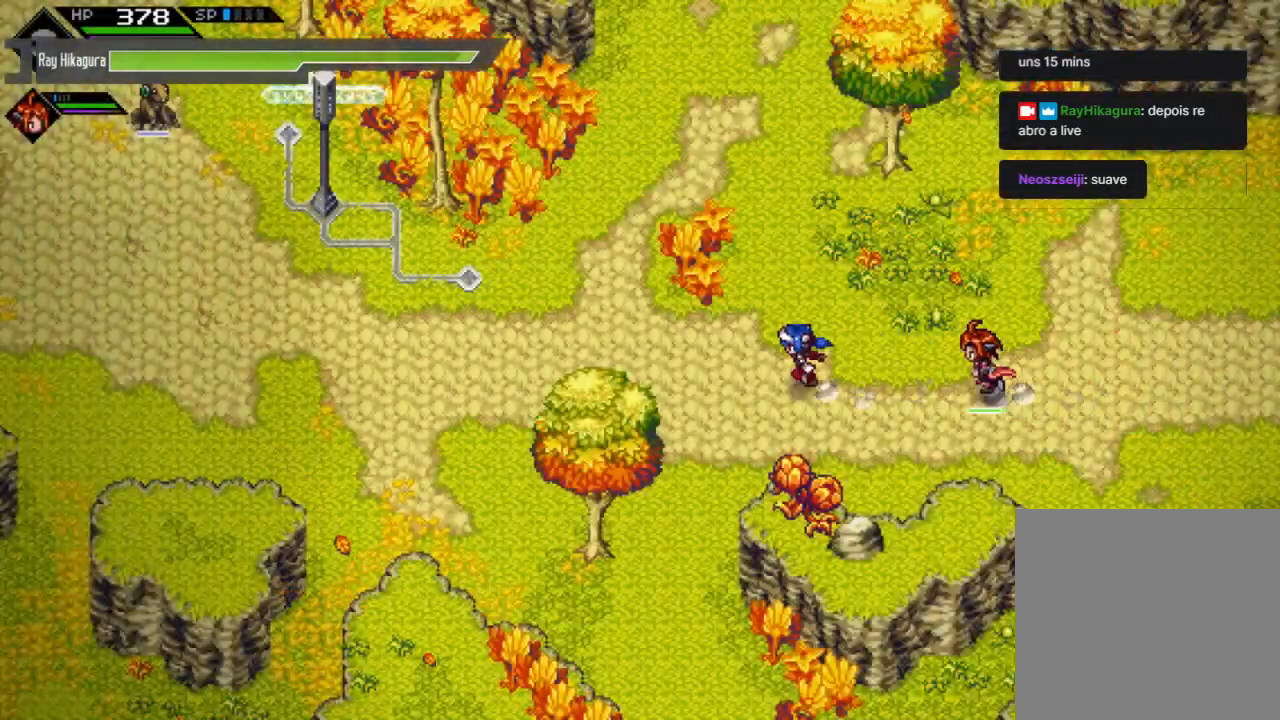
{"buttons": [], "left_stick": "left", "right_stick": "center", "events": []}
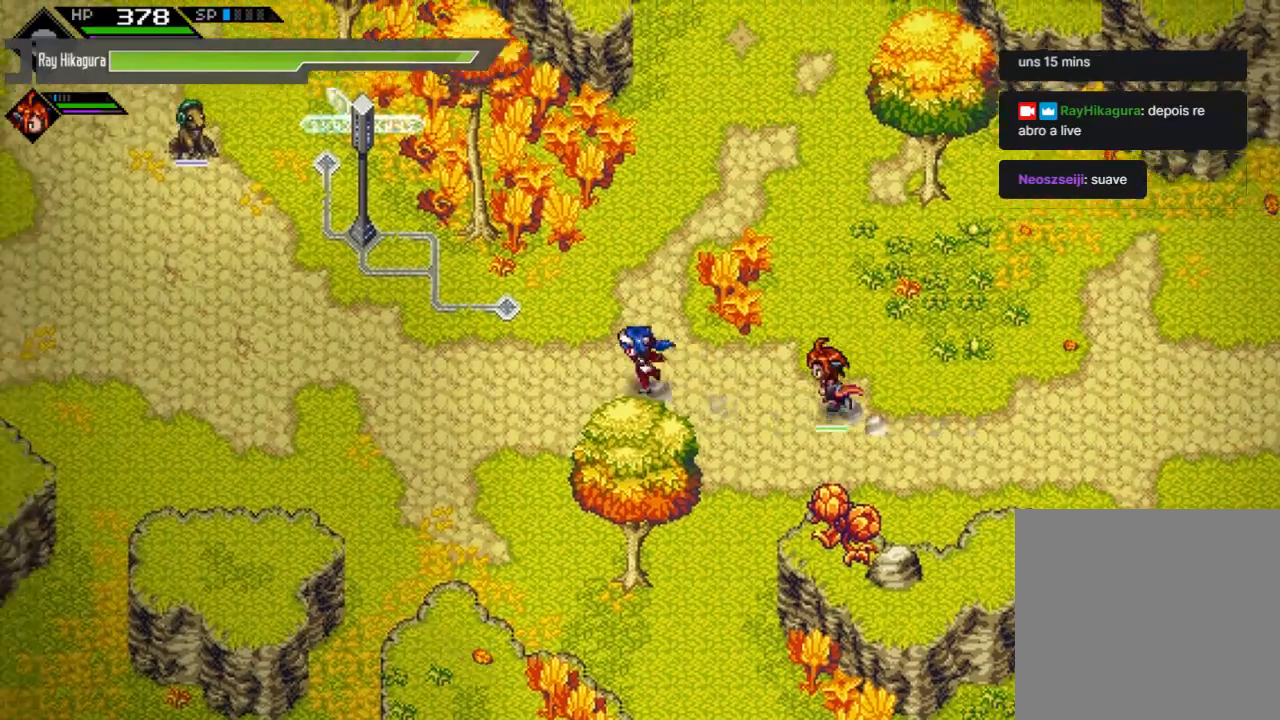
{"buttons": [], "left_stick": "left", "right_stick": "center", "events": []}
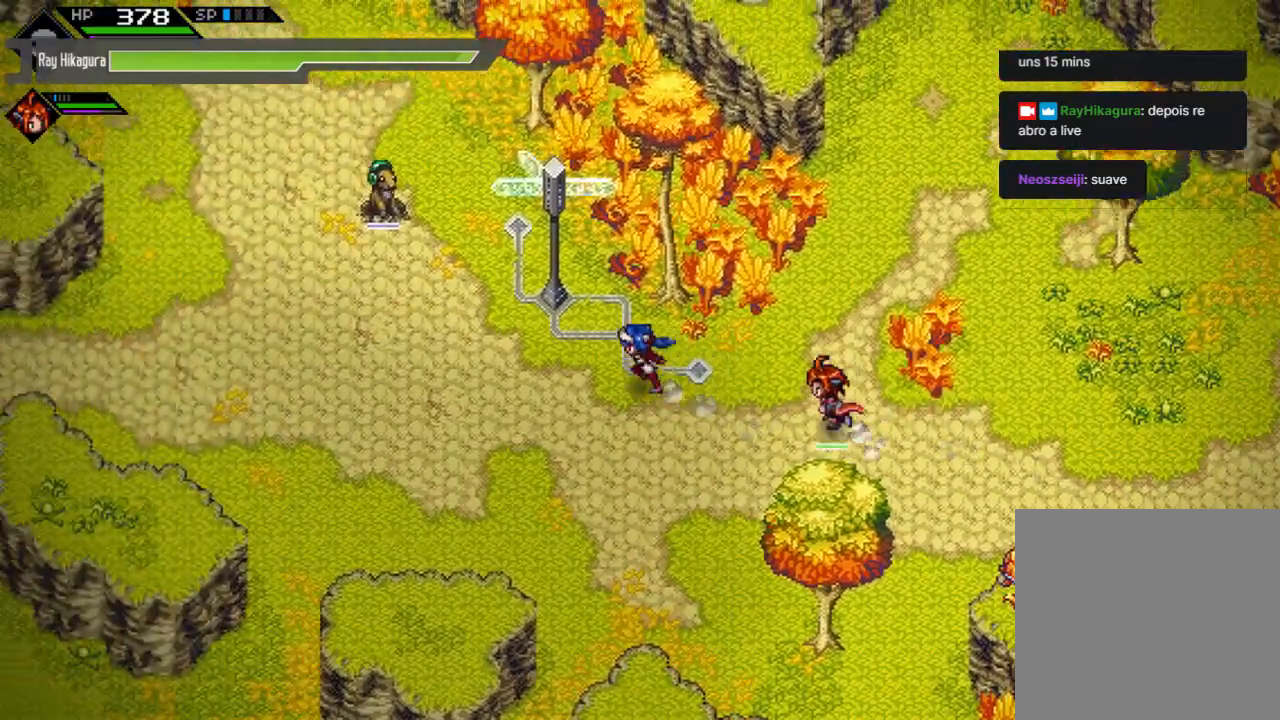
{"buttons": [], "left_stick": "left", "right_stick": "center", "events": []}
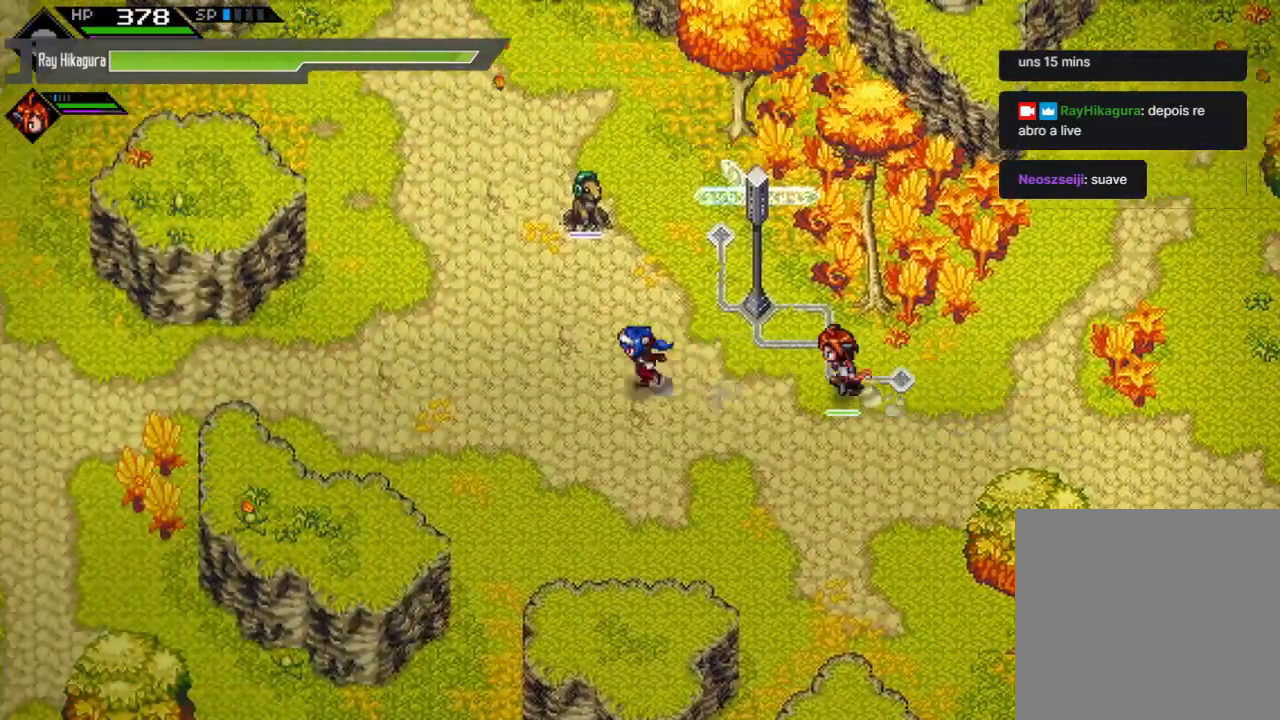
{"buttons": [], "left_stick": "up-left", "right_stick": "center", "events": [[33, "left_stick", "up-left"]]}
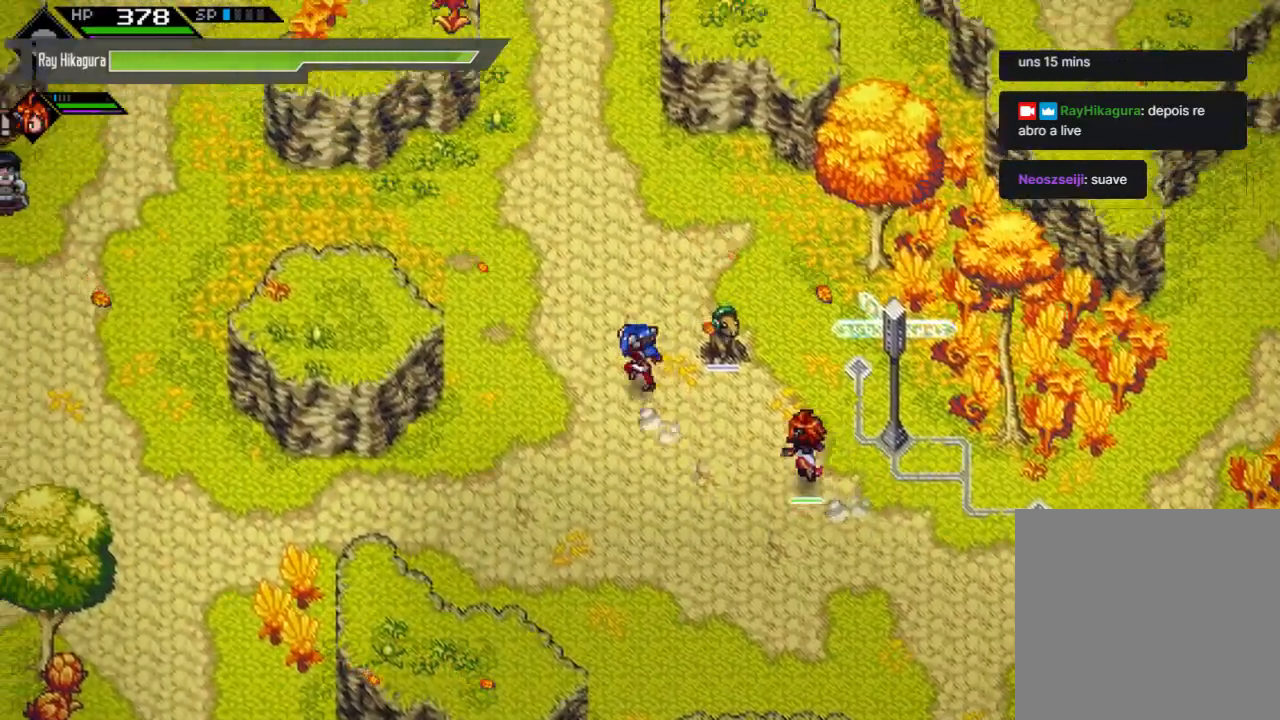
{"buttons": [], "left_stick": "up-left", "right_stick": "center", "events": []}
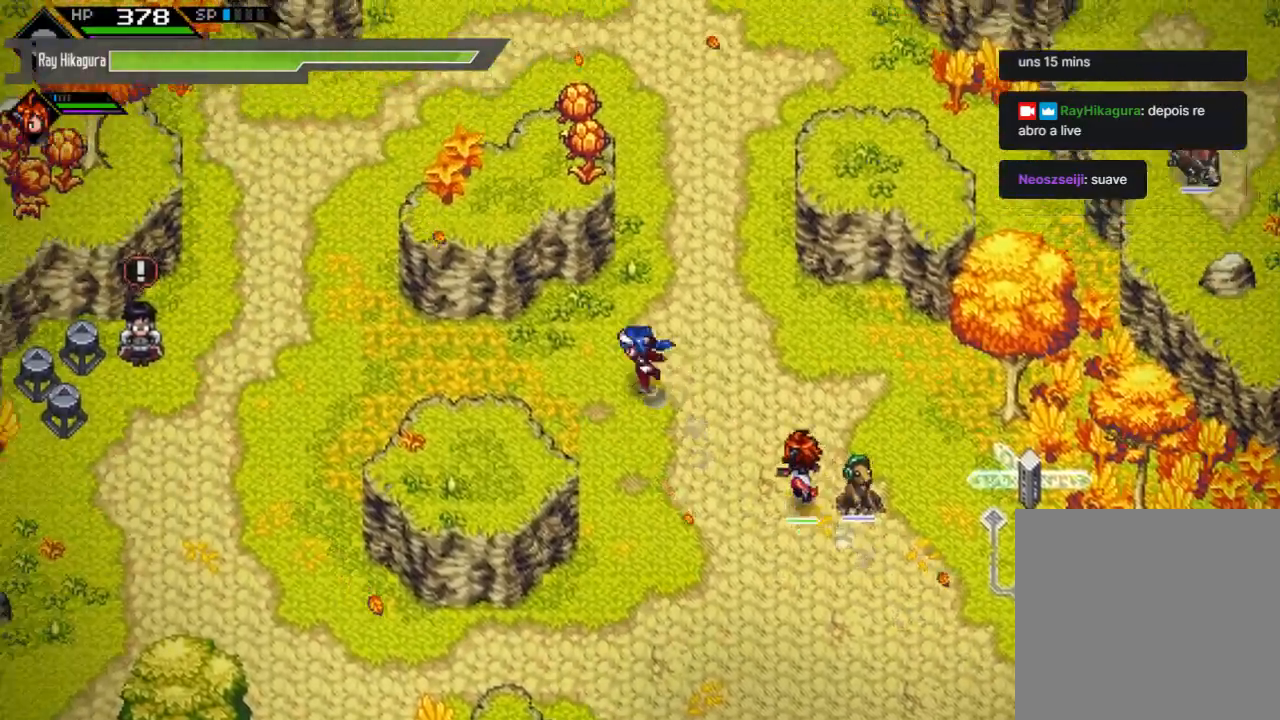
{"buttons": [], "left_stick": "left", "right_stick": "center", "events": [[33, "left_stick", "left"]]}
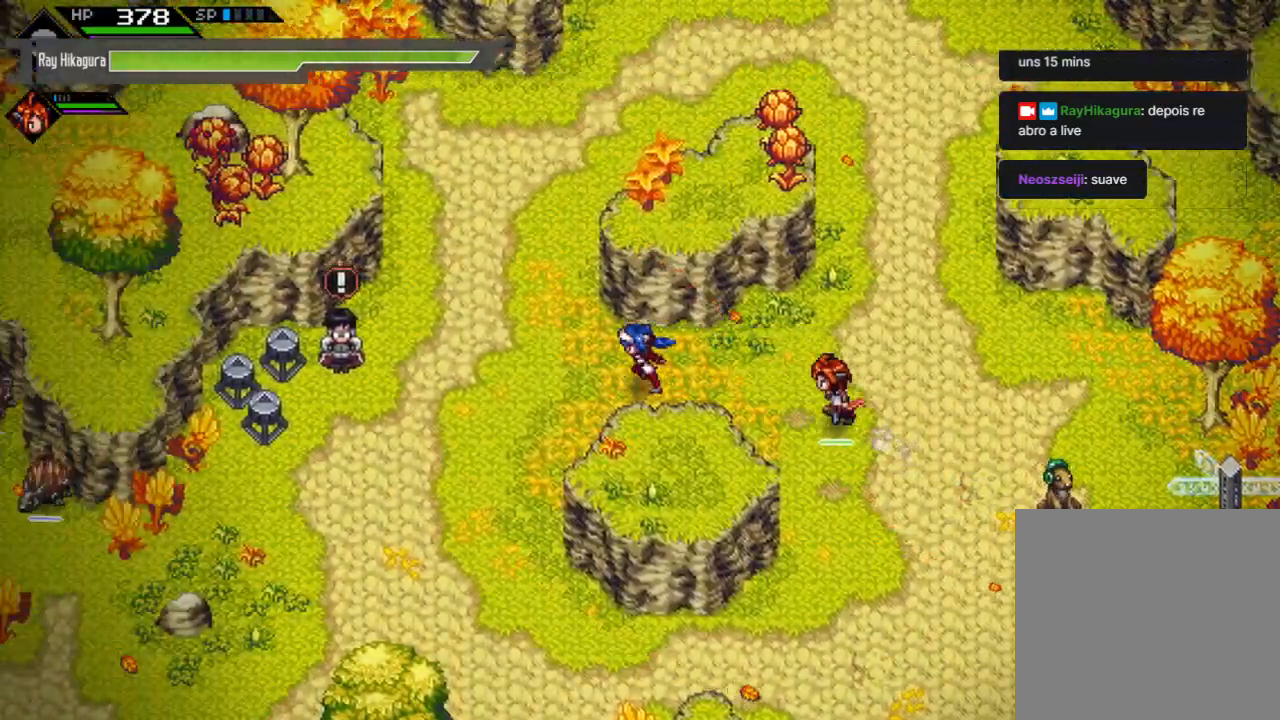
{"buttons": [], "left_stick": "left", "right_stick": "center", "events": []}
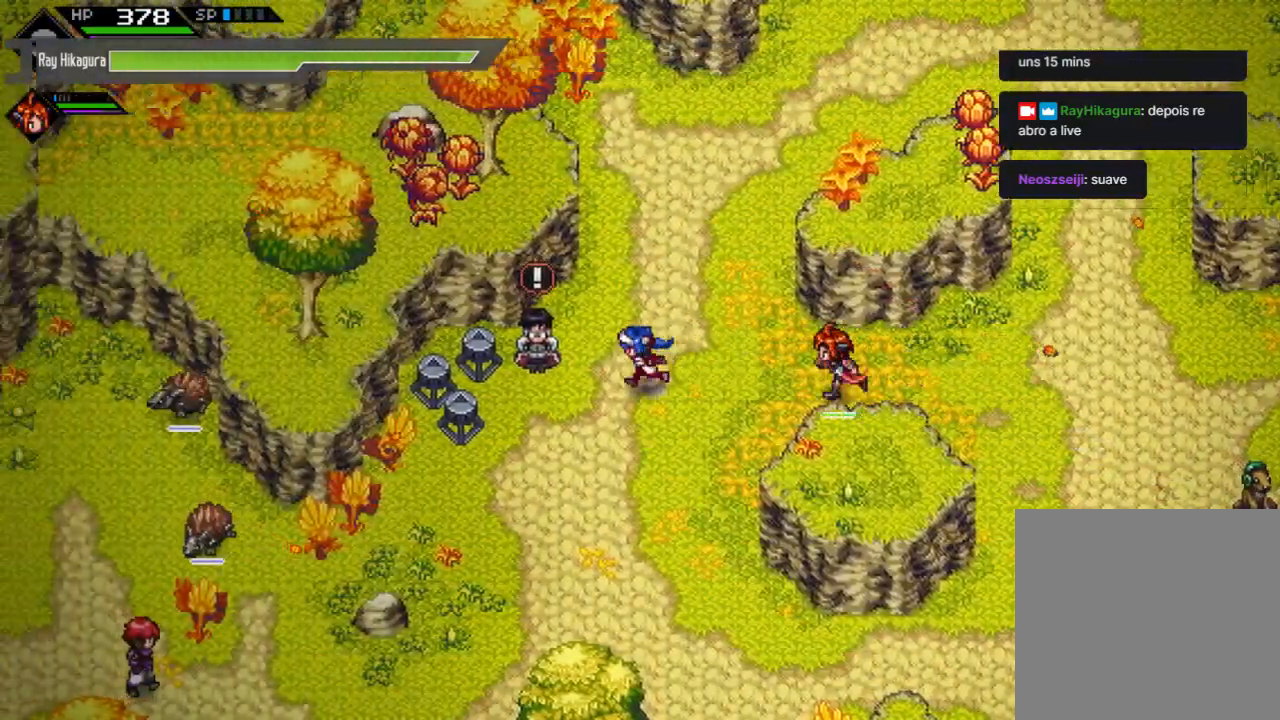
{"buttons": [], "left_stick": "center", "right_stick": "center", "events": [[133, "left_stick", "center"], [167, "A", "down"], [400, "A", "up"]]}
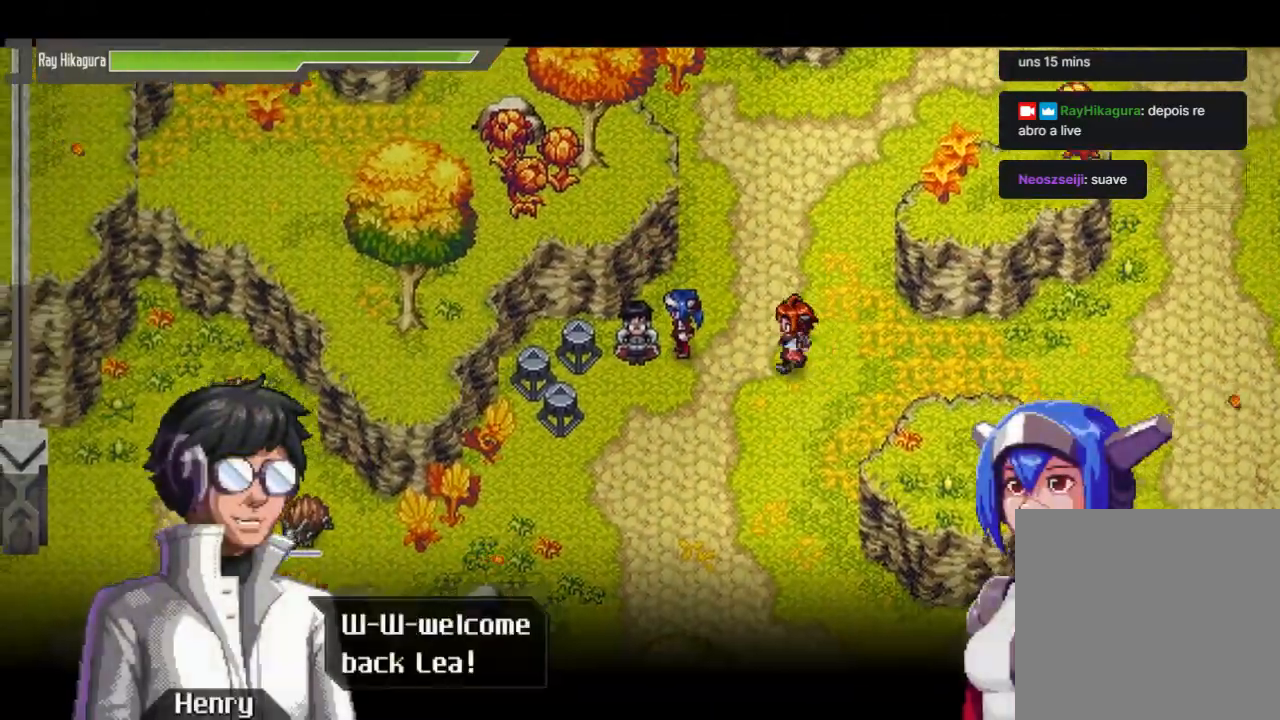
{"buttons": [], "left_stick": "center", "right_stick": "center", "events": [[167, "A", "down"], [367, "A", "up"]]}
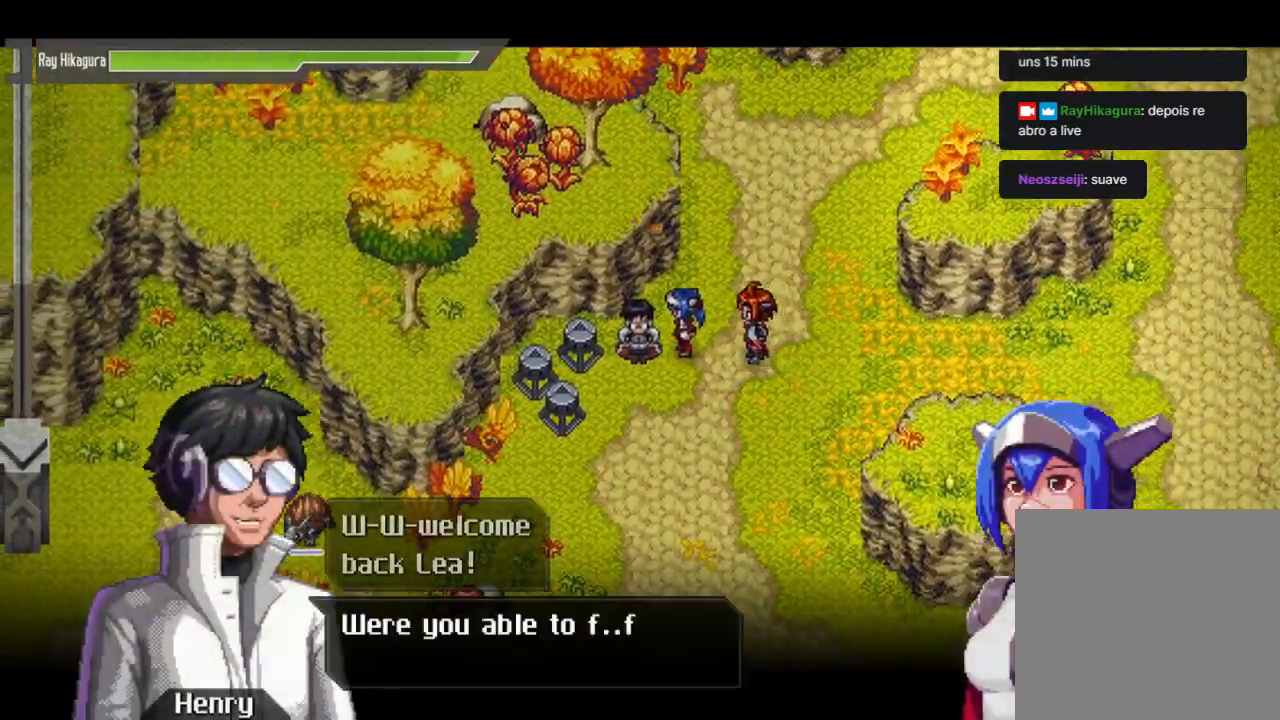
{"buttons": [], "left_stick": "center", "right_stick": "center", "events": [[100, "A", "down"], [267, "A", "up"]]}
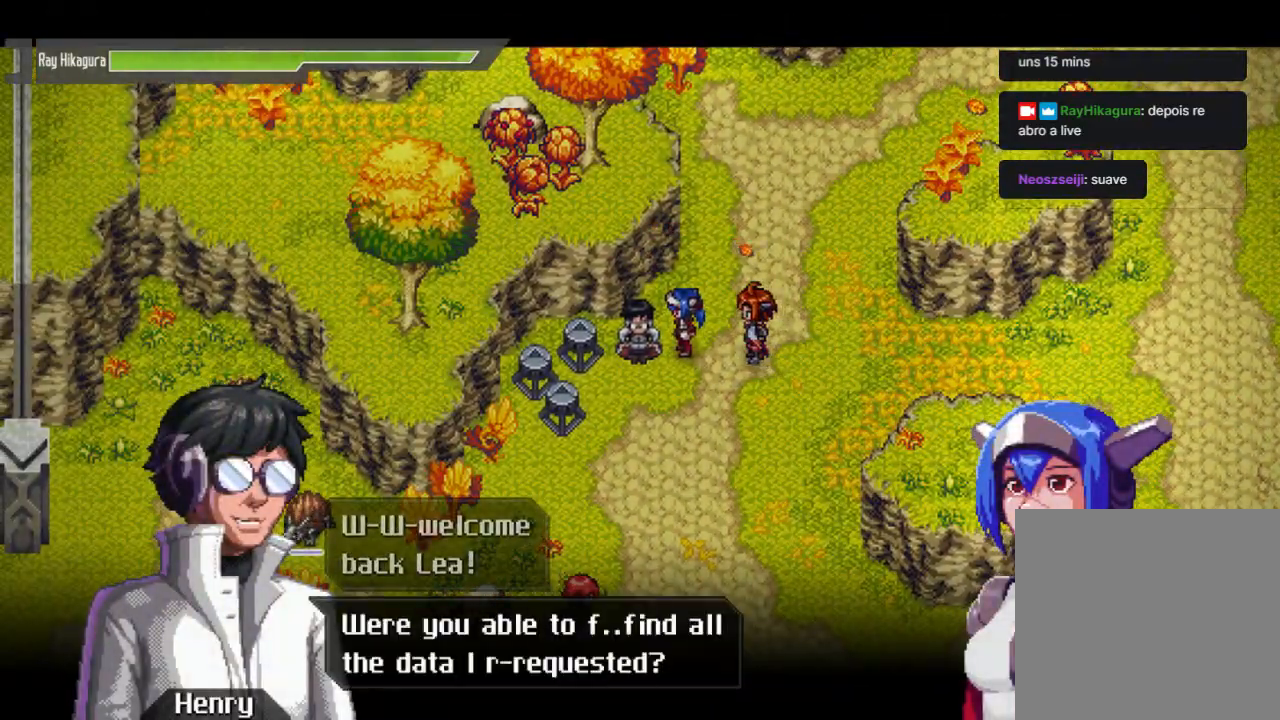
{"buttons": [], "left_stick": "center", "right_stick": "center", "events": [[167, "A", "down"], [367, "A", "up"]]}